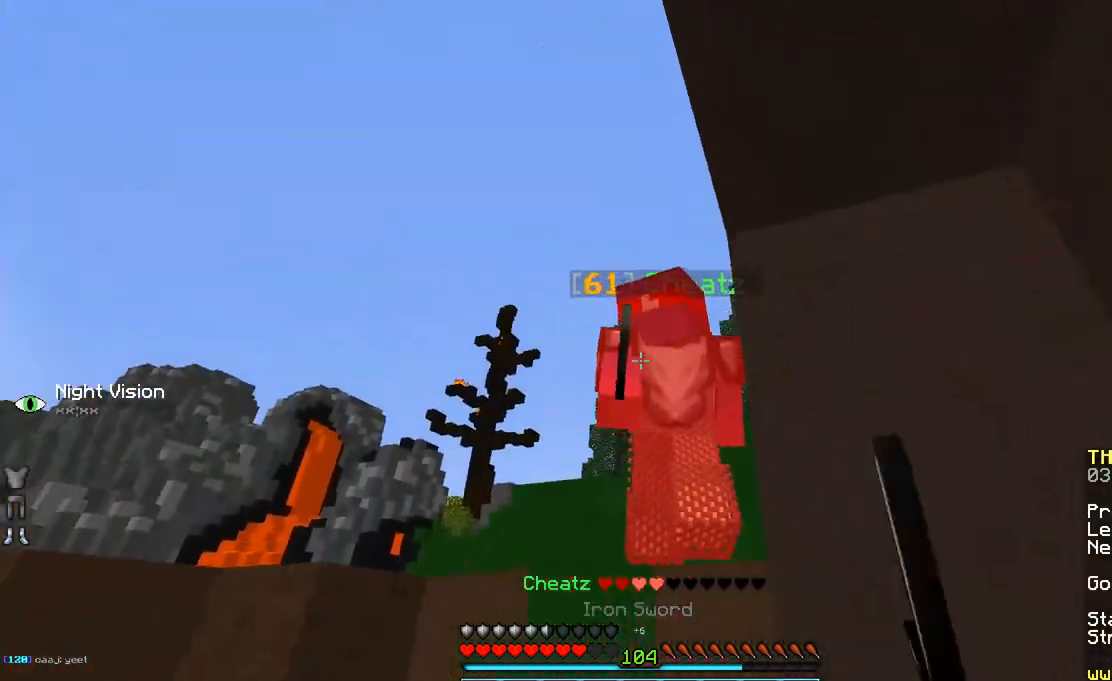
Gameplay with keyboard and mouse; each line is a JSON object with the keys and mouse buttons held at the frame after it. "events" lists presses ("down") and releases ("up") of "a", "d", "s", "space", "w", "mouse_left" and "mouse_right" between this image and that frame as [ms after this image, input, new state], when the widget could be followed in between. "mouse_left", "mouse_right" = the "left", "right" buttons of the "mouse" list. No other keys are recorded. Fast repeated clicks can show as one long hold. Mouse movement is not recorded.
{"keys": ["w"], "mouse": ["left"], "events": [[33, "mouse_left", "down"], [83, "mouse_left", "up"], [133, "space", "down"], [233, "mouse_left", "down"], [283, "mouse_left", "up"], [333, "mouse_left", "down"], [333, "space", "up"], [433, "mouse_left", "up"], [483, "mouse_left", "down"]]}
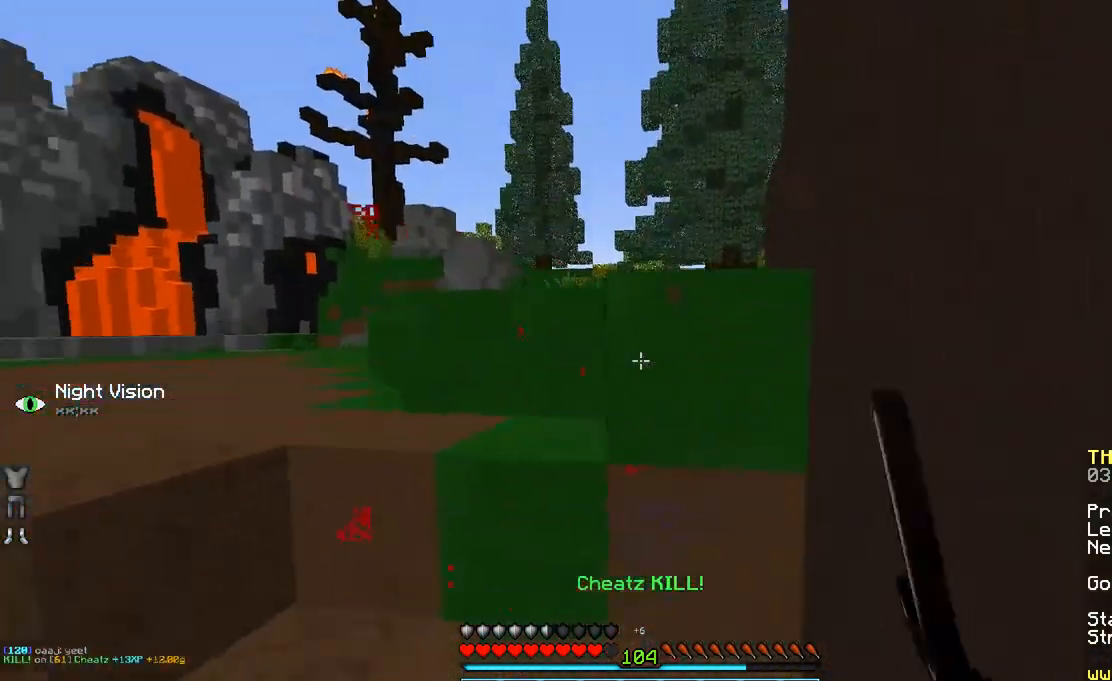
{"keys": ["space", "w"], "mouse": [], "events": [[33, "mouse_left", "up"], [350, "space", "down"]]}
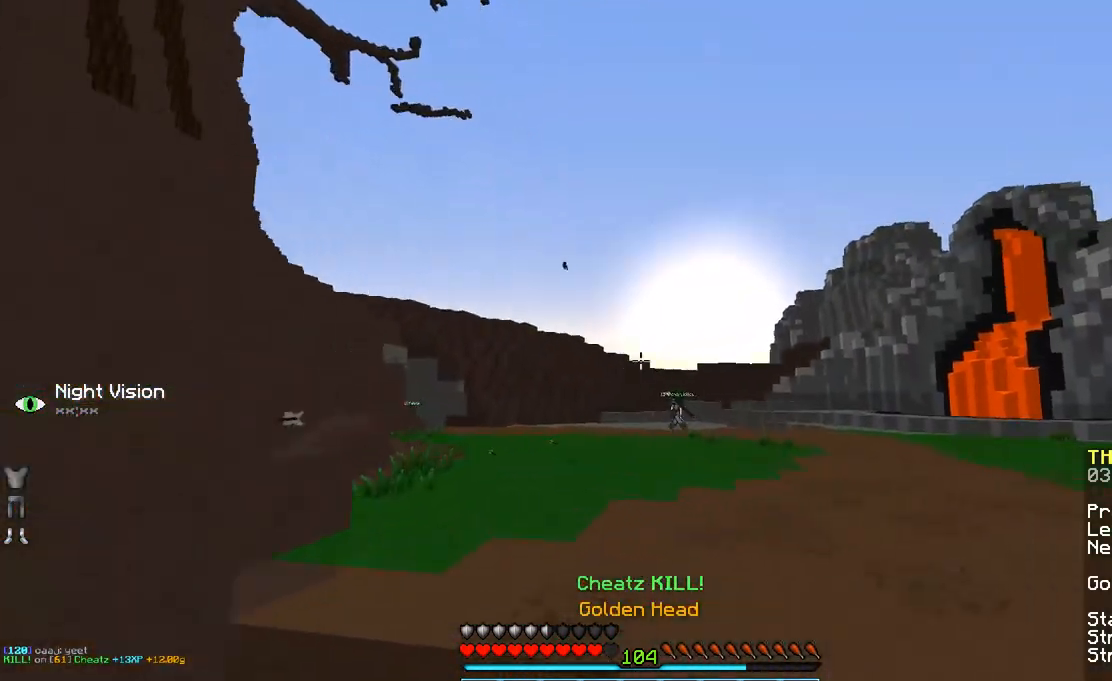
{"keys": ["space", "w"], "mouse": [], "events": [[83, "space", "up"], [283, "d", "down"], [383, "space", "down"], [433, "d", "up"]]}
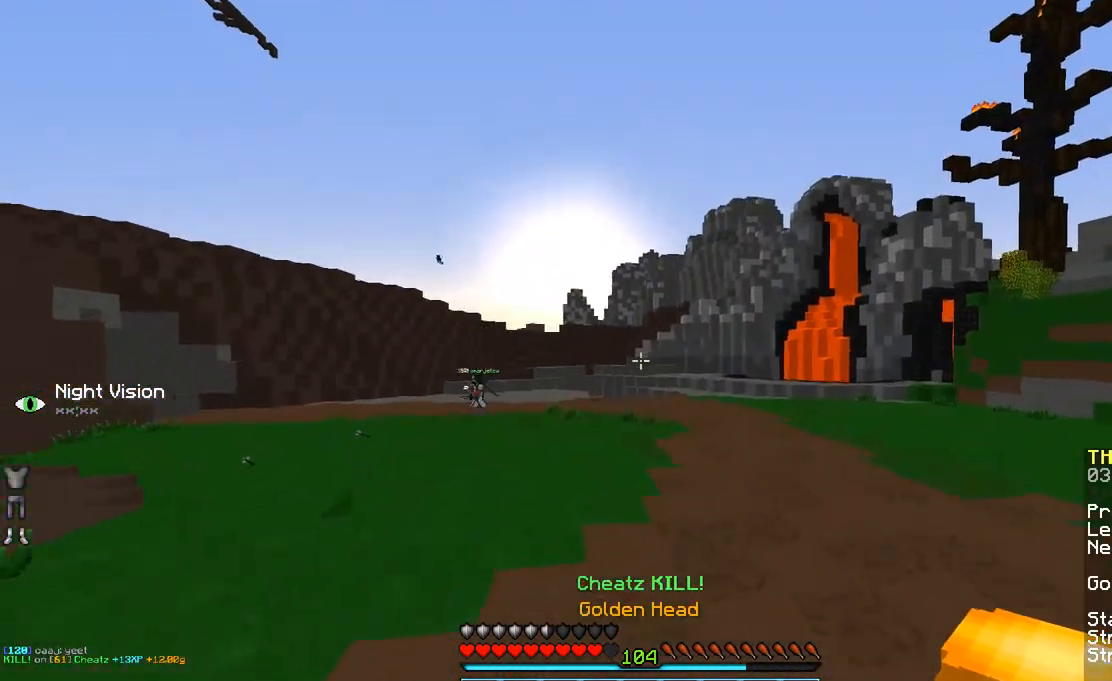
{"keys": ["space", "w"], "mouse": [], "events": [[117, "space", "up"], [383, "space", "down"]]}
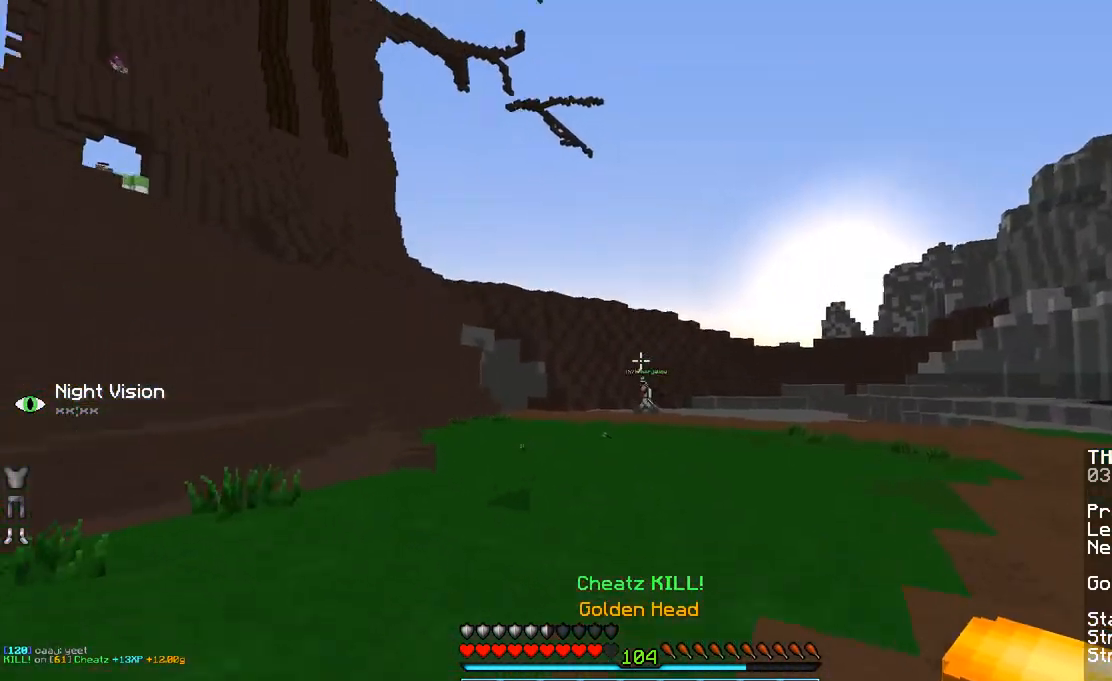
{"keys": ["space", "w"], "mouse": [], "events": []}
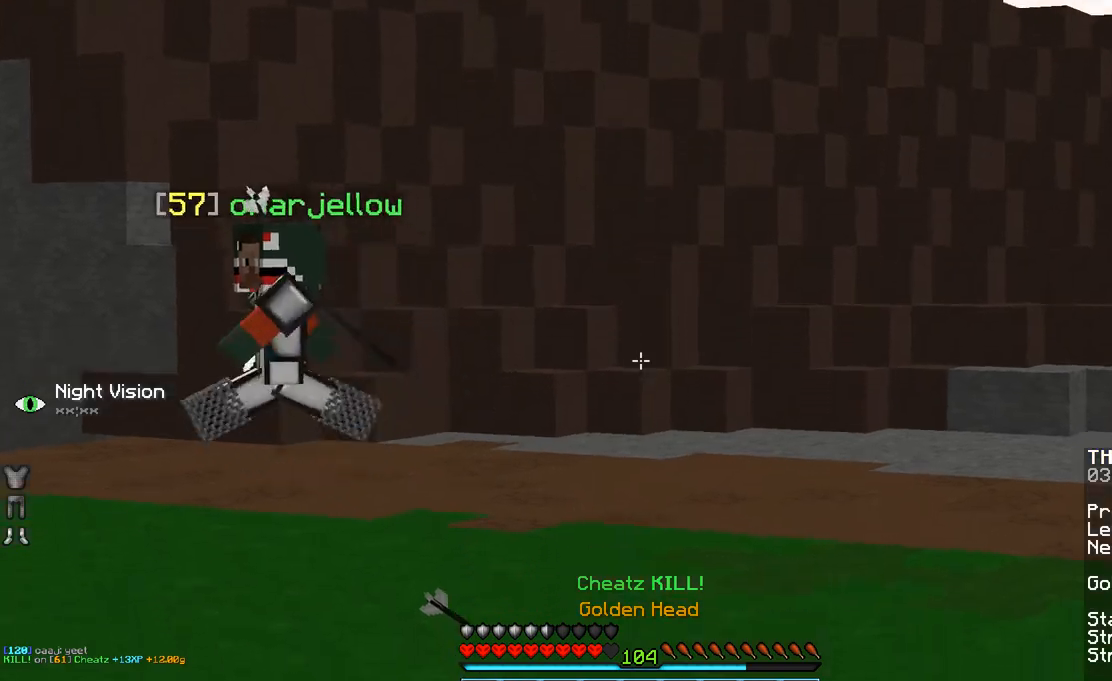
{"keys": ["a", "space", "w"], "mouse": [], "events": [[83, "a", "down"]]}
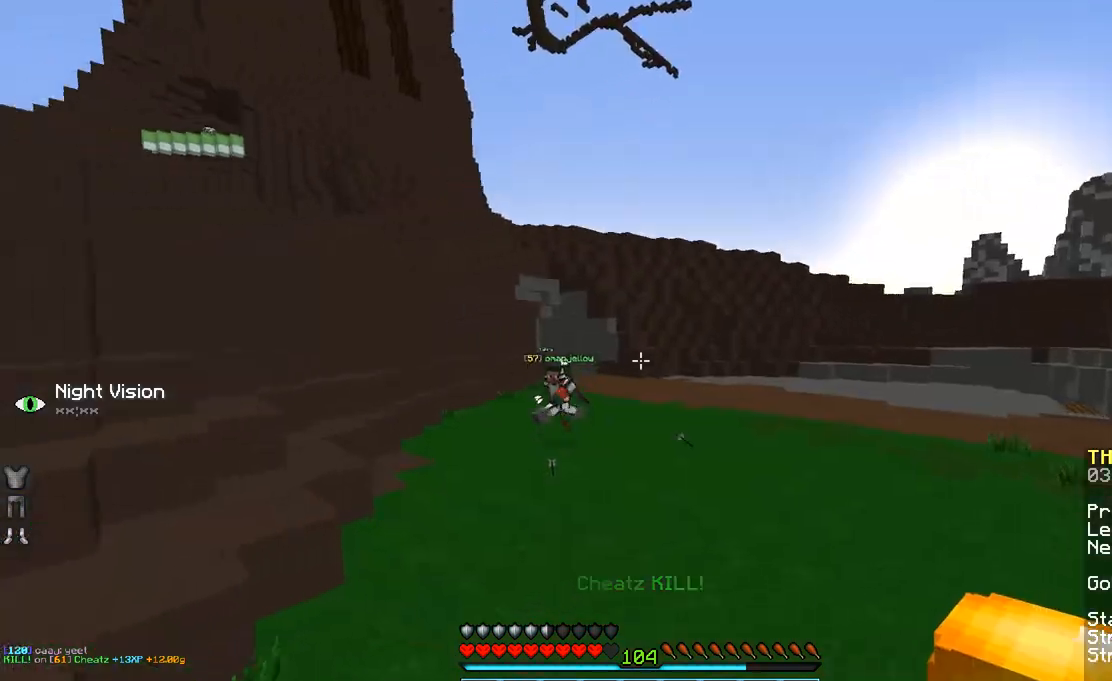
{"keys": ["w"], "mouse": [], "events": [[200, "a", "up"], [433, "mouse_left", "down"], [483, "mouse_left", "up"], [483, "space", "up"]]}
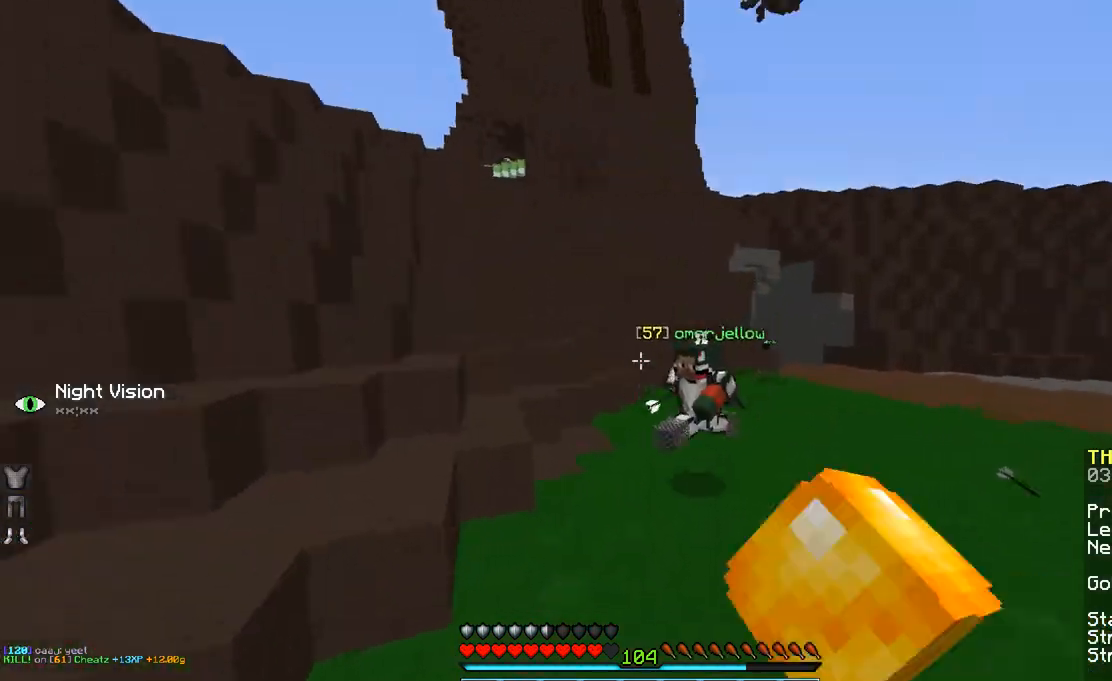
{"keys": ["d", "w"], "mouse": ["left", "right"], "events": [[83, "d", "down"], [300, "mouse_left", "down"], [350, "mouse_right", "down"], [400, "mouse_left", "up"], [400, "mouse_right", "up"], [500, "mouse_left", "down"], [500, "mouse_right", "down"]]}
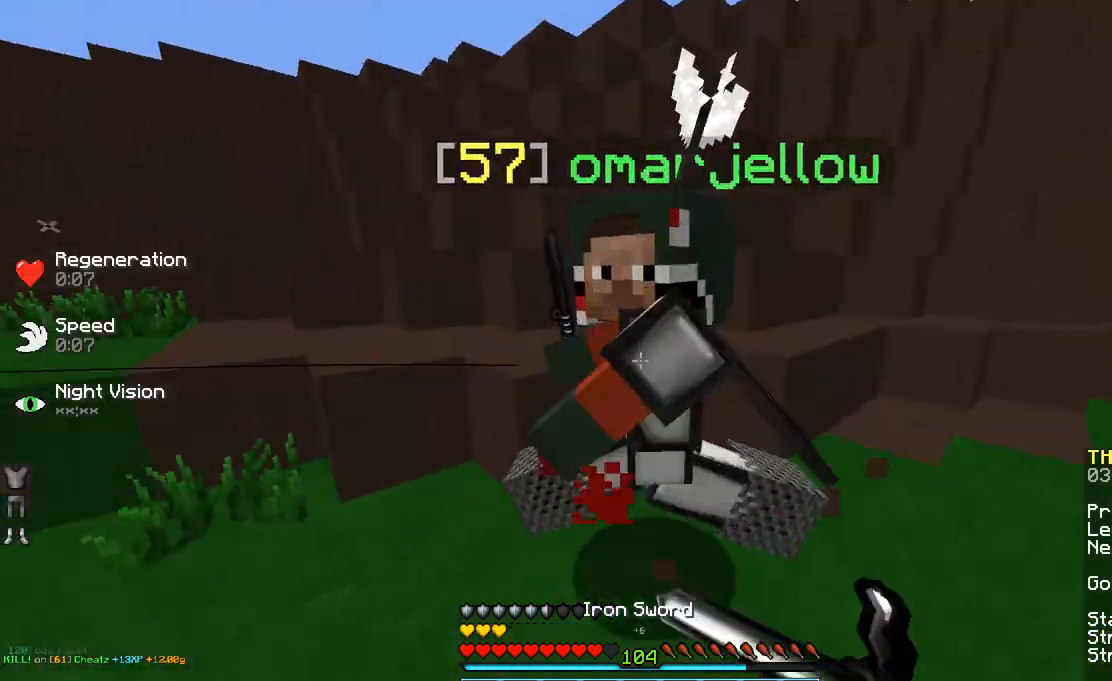
{"keys": [], "mouse": [], "events": [[33, "mouse_left", "up"], [83, "mouse_right", "up"], [133, "mouse_left", "down"], [183, "mouse_left", "up"], [233, "d", "up"], [283, "mouse_left", "down"], [333, "a", "down"], [333, "mouse_left", "up"], [383, "w", "up"], [433, "mouse_left", "down"], [483, "a", "up"], [483, "mouse_left", "up"]]}
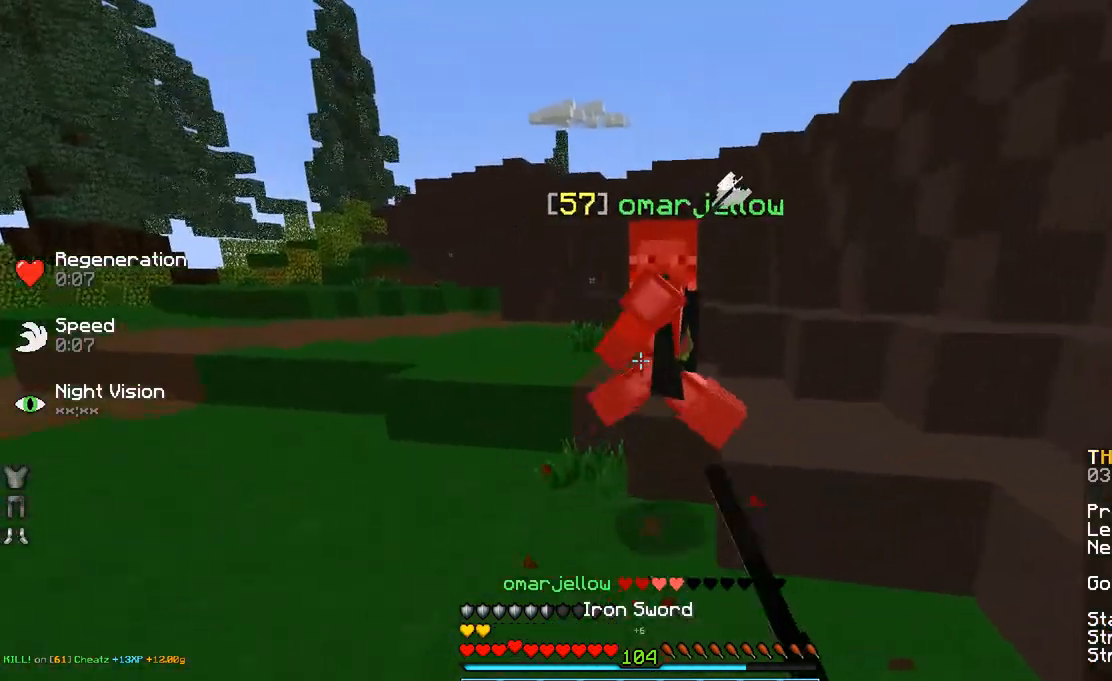
{"keys": ["w"], "mouse": [], "events": [[33, "w", "down"], [83, "mouse_left", "down"], [133, "mouse_left", "up"]]}
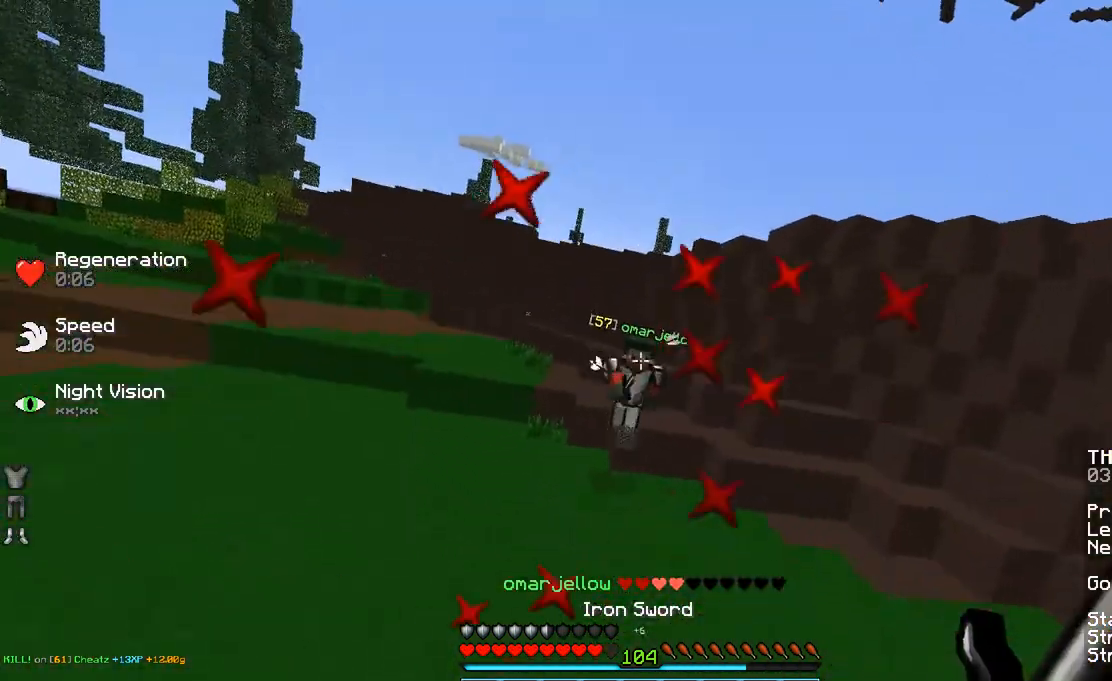
{"keys": ["a", "w"], "mouse": [], "events": [[183, "a", "down"]]}
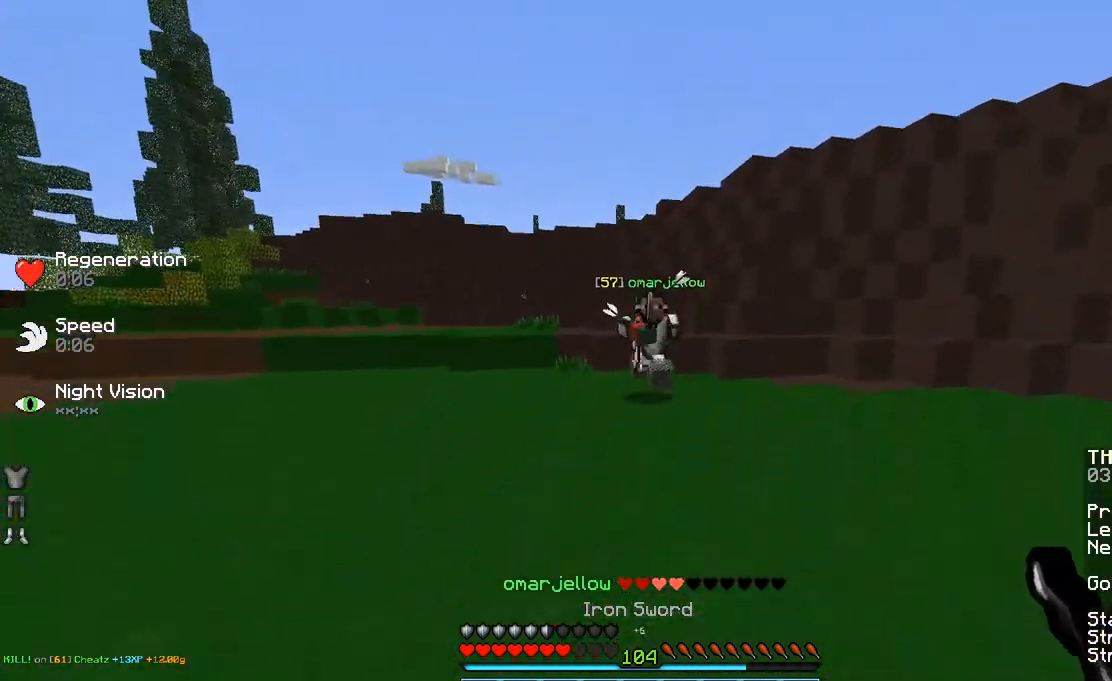
{"keys": ["d", "w"], "mouse": [], "events": [[133, "mouse_right", "down"], [133, "space", "down"], [233, "a", "up"], [233, "space", "up"], [283, "mouse_right", "up"], [383, "d", "down"], [383, "mouse_left", "down"], [433, "mouse_left", "up"]]}
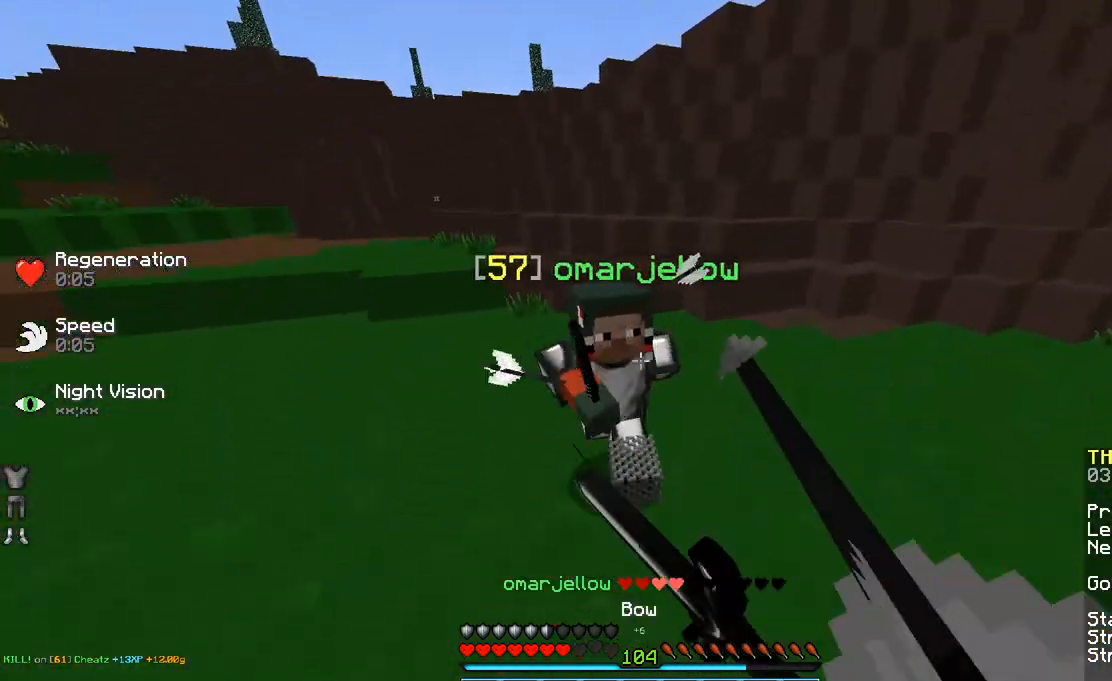
{"keys": ["w"], "mouse": ["left"], "events": [[33, "mouse_left", "down"], [33, "mouse_right", "down"], [83, "mouse_right", "up"], [133, "mouse_left", "up"], [183, "mouse_left", "down"], [183, "mouse_right", "down"], [283, "mouse_left", "up"], [283, "mouse_right", "up"], [333, "mouse_left", "down"], [383, "d", "up"], [433, "mouse_left", "up"], [483, "mouse_left", "down"]]}
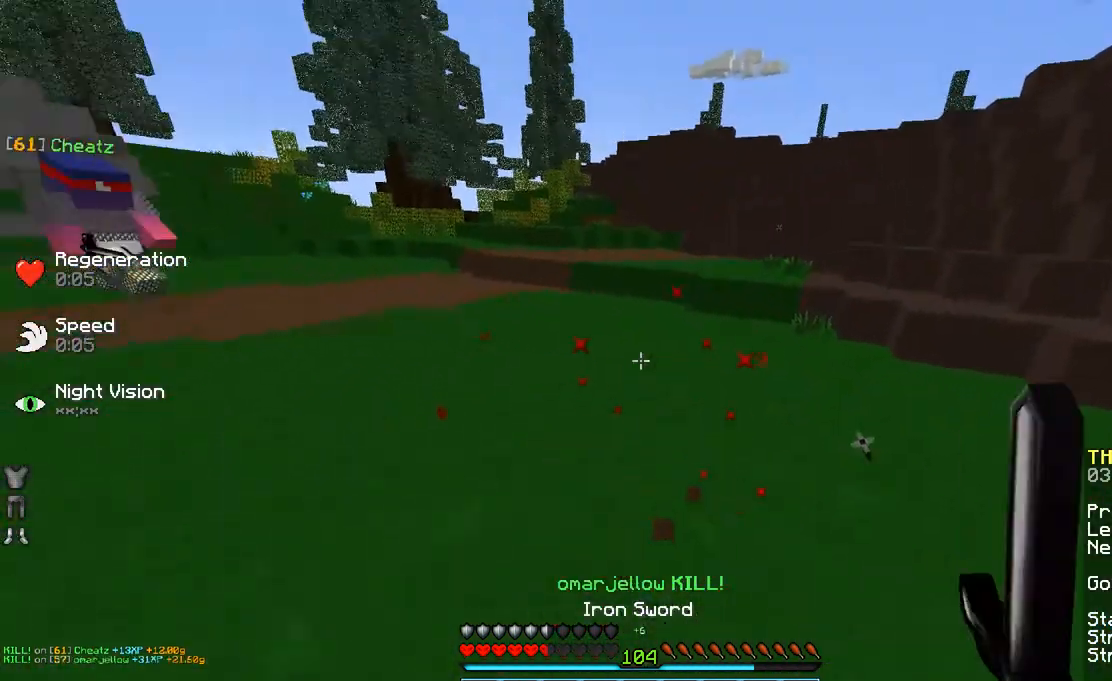
{"keys": ["space", "w"], "mouse": [], "events": [[83, "mouse_left", "up"], [133, "mouse_left", "down"], [183, "mouse_left", "up"], [433, "space", "down"]]}
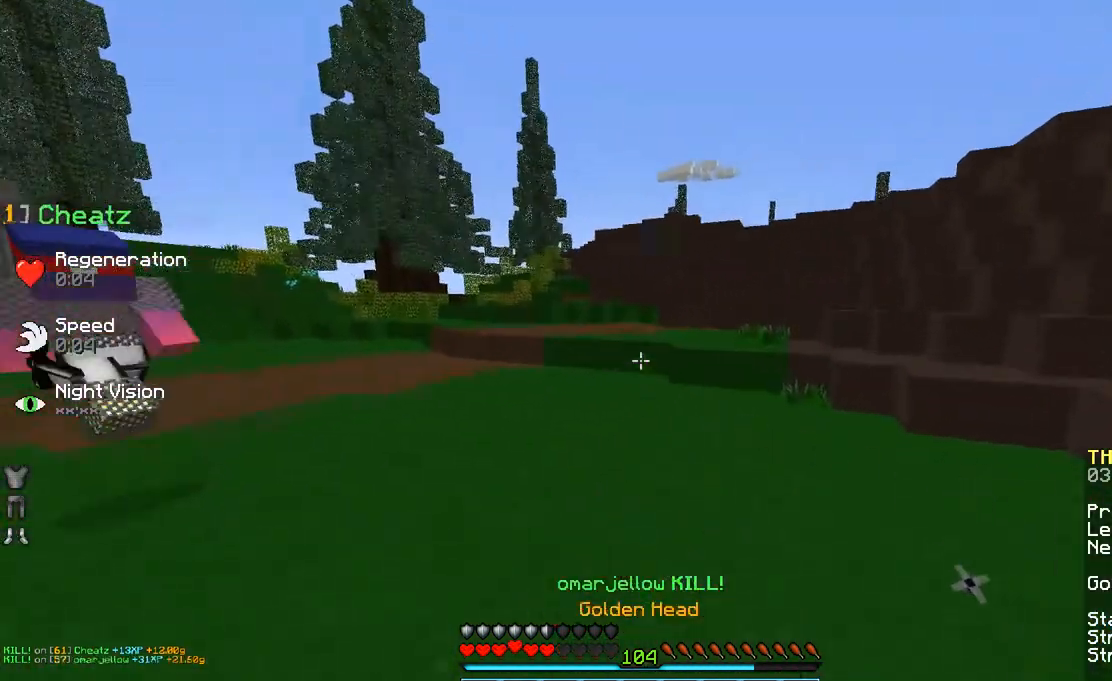
{"keys": ["d", "w"], "mouse": ["left"], "events": [[183, "d", "down"], [183, "space", "up"], [283, "mouse_left", "down"], [383, "mouse_left", "up"], [483, "mouse_left", "down"]]}
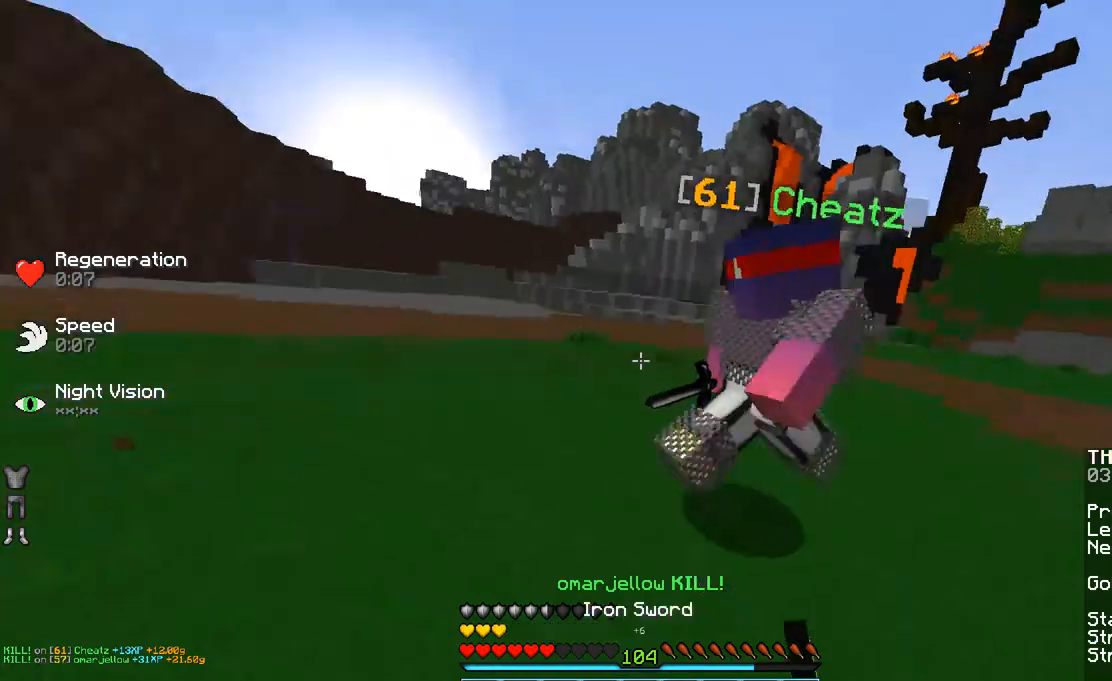
{"keys": ["w"], "mouse": [], "events": [[83, "mouse_left", "up"], [133, "mouse_left", "down"], [233, "mouse_left", "up"], [317, "mouse_left", "down"], [383, "mouse_left", "up"], [433, "mouse_left", "down"], [467, "mouse_left", "up"], [483, "d", "up"]]}
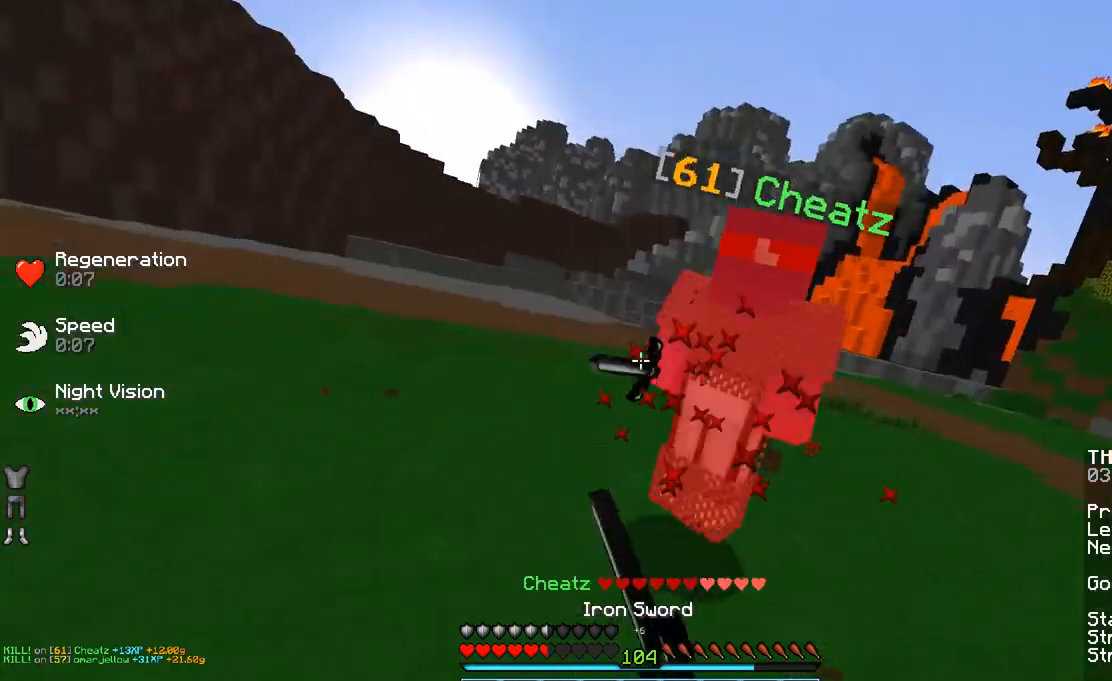
{"keys": ["w"], "mouse": [], "events": [[83, "mouse_left", "down"], [133, "mouse_left", "up"], [233, "mouse_left", "down"], [283, "mouse_left", "up"], [333, "mouse_left", "down"], [383, "mouse_left", "up"]]}
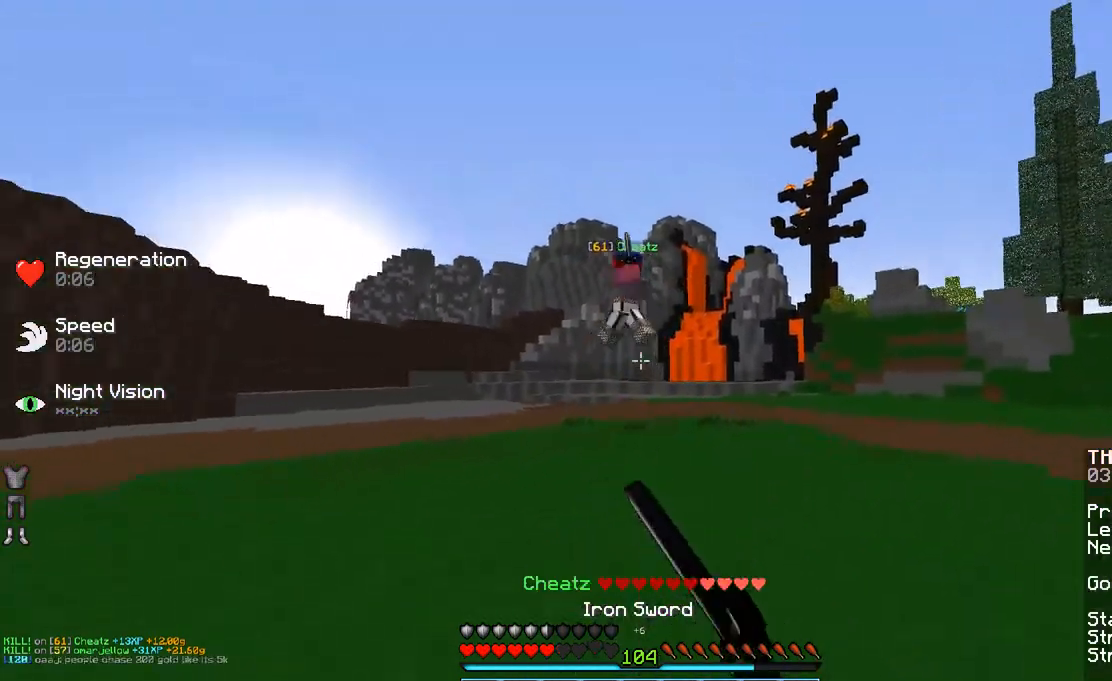
{"keys": ["w"], "mouse": [], "events": [[133, "a", "down"], [183, "a", "up"]]}
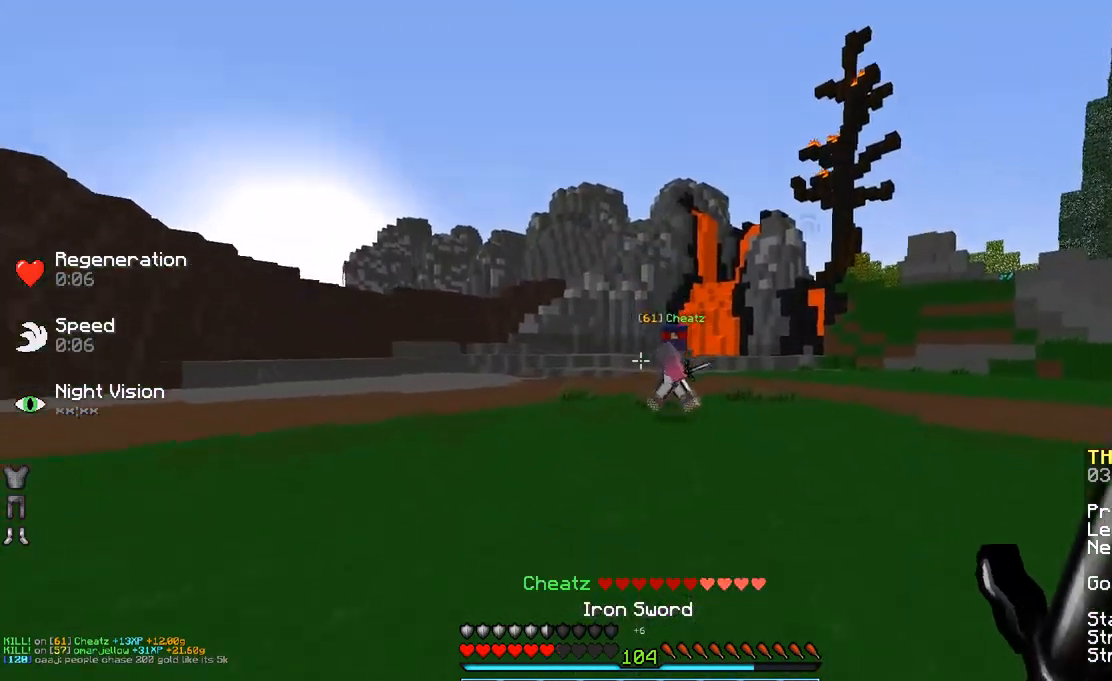
{"keys": ["a", "w"], "mouse": ["left", "right"], "events": [[333, "space", "down"], [383, "a", "down"], [433, "space", "up"], [483, "mouse_left", "down"], [483, "mouse_right", "down"]]}
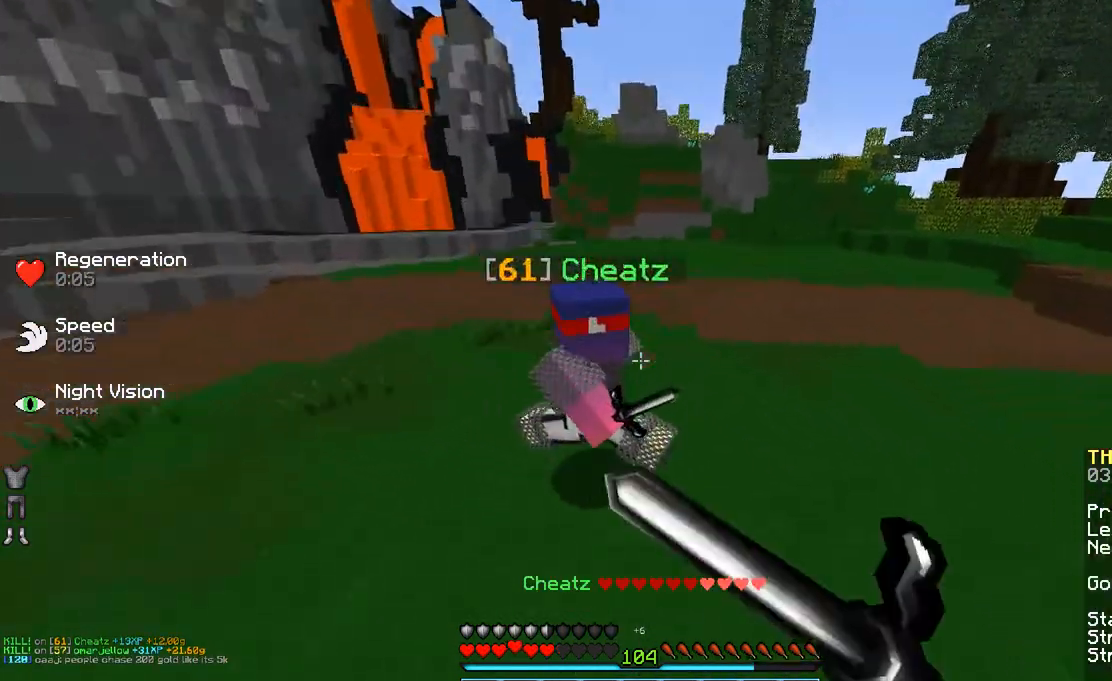
{"keys": ["w"], "mouse": ["left", "right"], "events": [[83, "mouse_left", "up"], [83, "mouse_right", "up"], [133, "a", "up"], [183, "mouse_left", "down"], [183, "mouse_right", "down"], [233, "d", "down"], [233, "mouse_left", "up"], [233, "mouse_right", "up"], [283, "mouse_left", "down"], [283, "mouse_right", "down"], [383, "d", "up"], [383, "mouse_left", "up"], [383, "mouse_right", "up"], [433, "mouse_right", "down"], [483, "mouse_left", "down"]]}
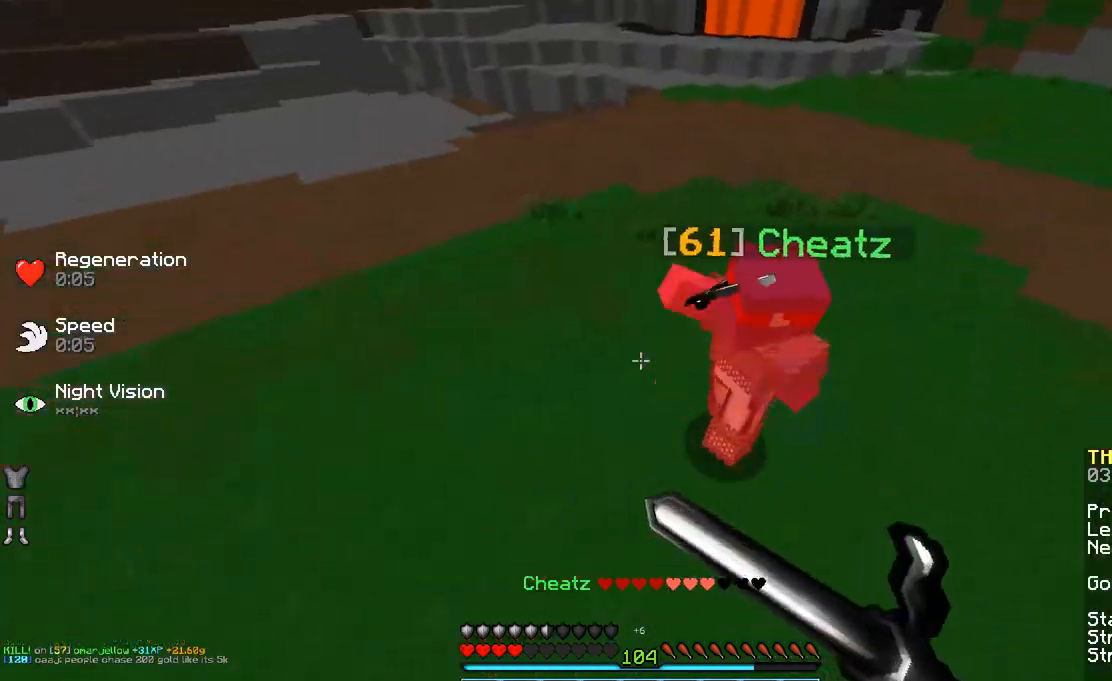
{"keys": ["w"], "mouse": [], "events": [[33, "mouse_left", "up"], [33, "mouse_right", "up"], [133, "mouse_left", "down"], [233, "mouse_left", "up"], [283, "mouse_left", "down"], [333, "mouse_left", "up"], [383, "mouse_left", "down"], [483, "mouse_left", "up"]]}
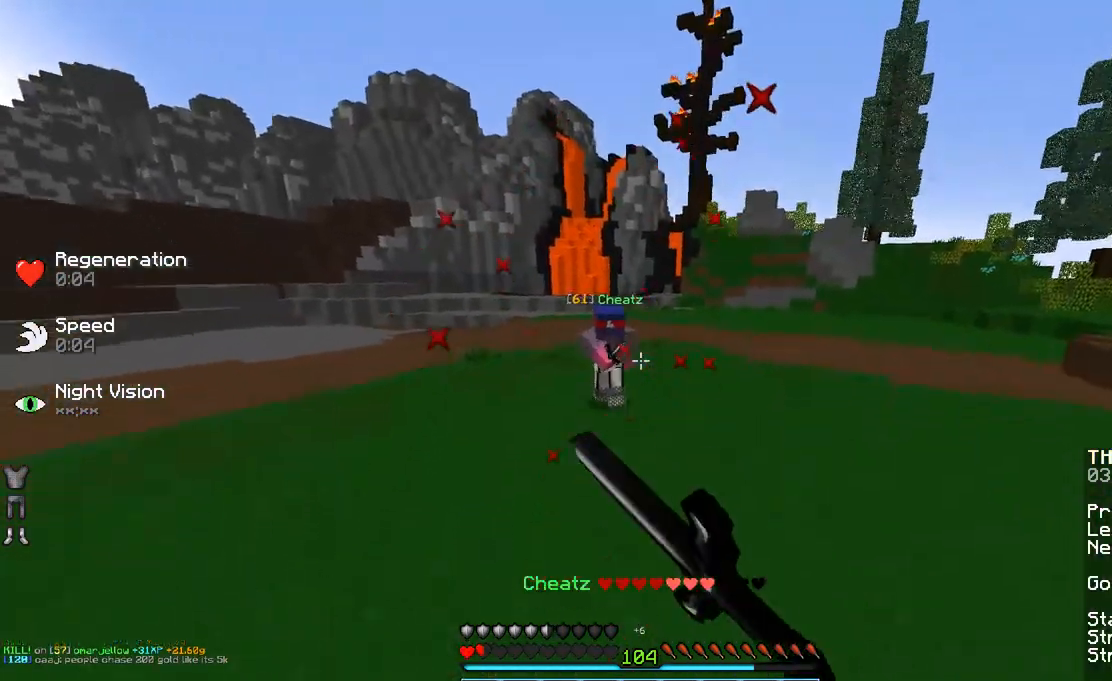
{"keys": ["space", "w"], "mouse": ["right"], "events": [[233, "d", "down"], [283, "d", "up"], [333, "space", "down"], [433, "mouse_left", "down"], [483, "mouse_left", "up"], [483, "mouse_right", "down"]]}
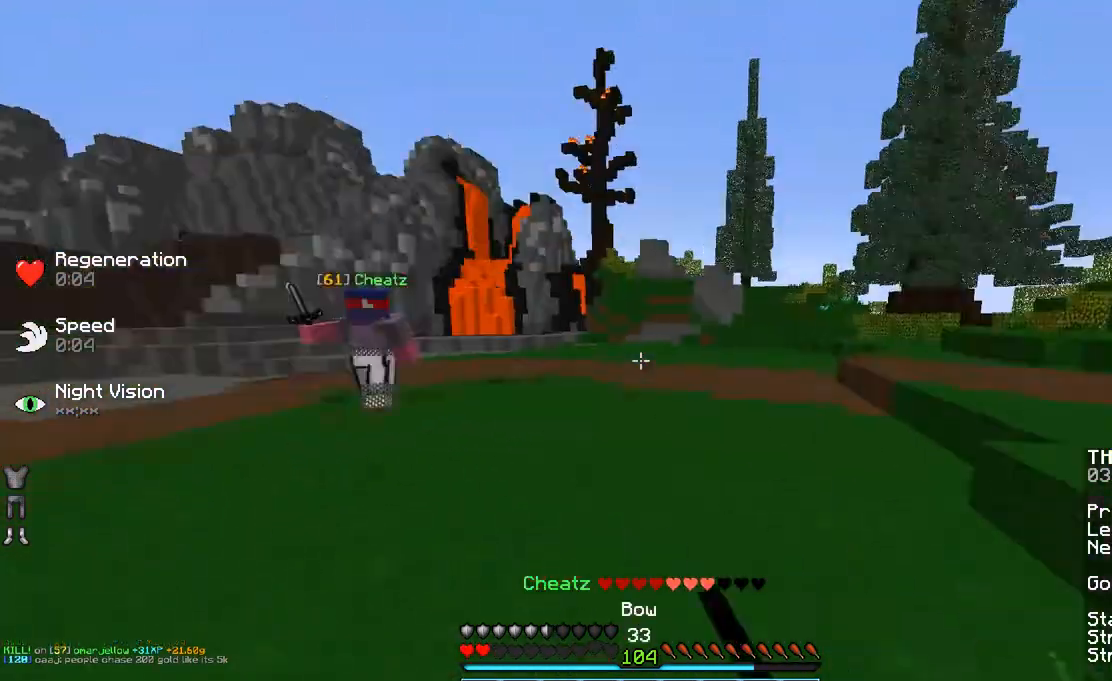
{"keys": ["d"], "mouse": ["right"], "events": [[33, "space", "up"], [33, "w", "up"], [83, "d", "down"], [183, "s", "down"], [383, "s", "up"]]}
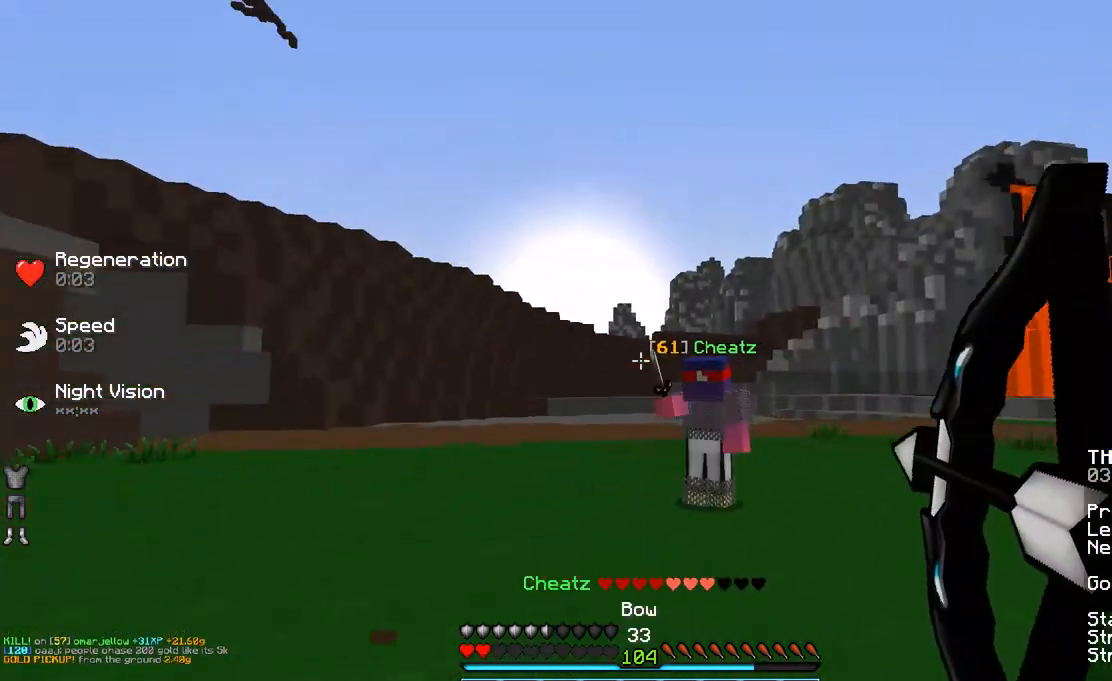
{"keys": ["d", "w"], "mouse": [], "events": [[33, "w", "down"], [133, "mouse_right", "up"], [183, "space", "down"], [283, "mouse_left", "down"], [333, "mouse_left", "up"], [383, "space", "up"], [433, "mouse_left", "down"], [500, "mouse_left", "up"]]}
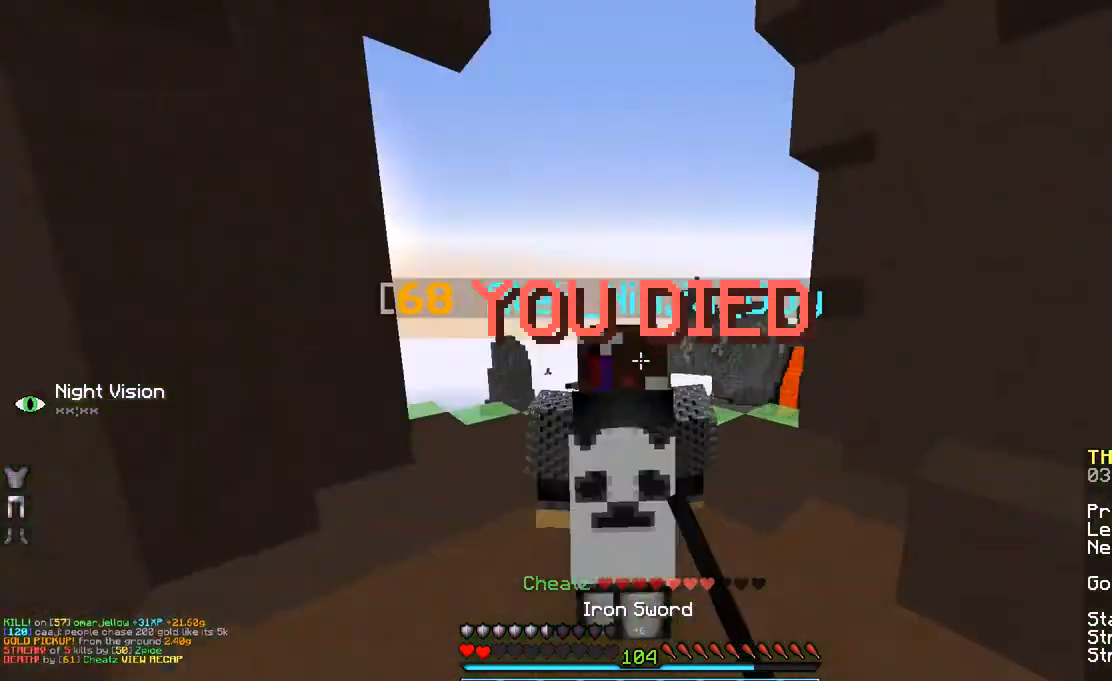
{"keys": [], "mouse": [], "events": [[33, "mouse_left", "down"], [133, "mouse_left", "up"], [183, "mouse_left", "down"], [283, "d", "up"], [283, "mouse_left", "up"], [483, "w", "up"]]}
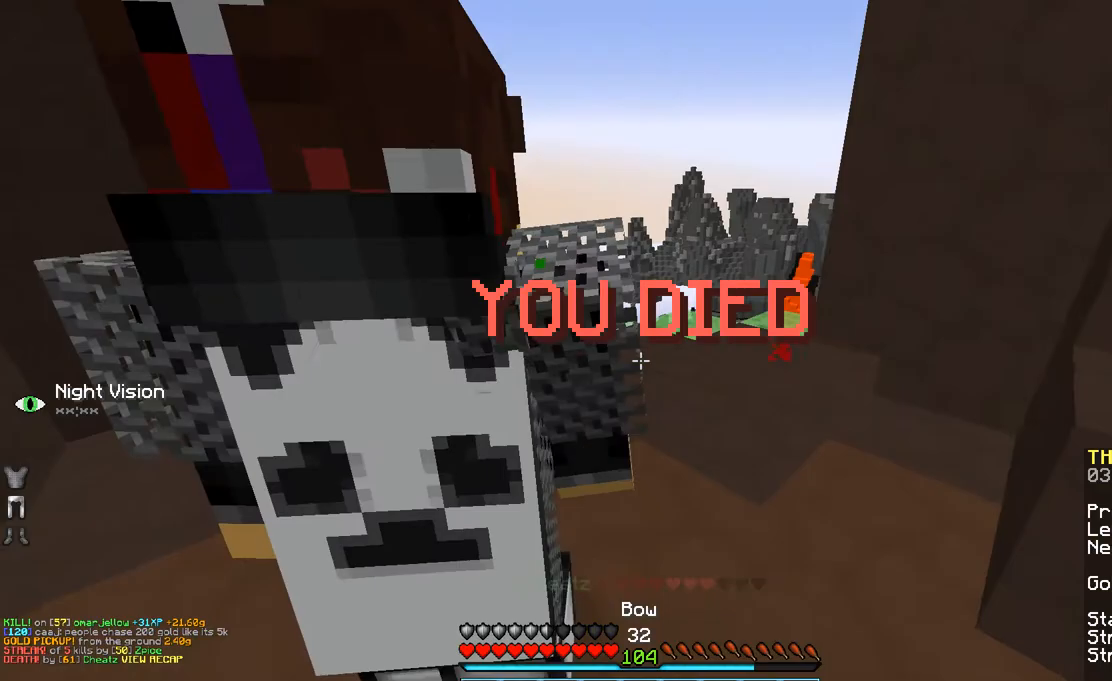
{"keys": ["w"], "mouse": [], "events": [[300, "d", "down"], [300, "w", "down"], [383, "d", "up"]]}
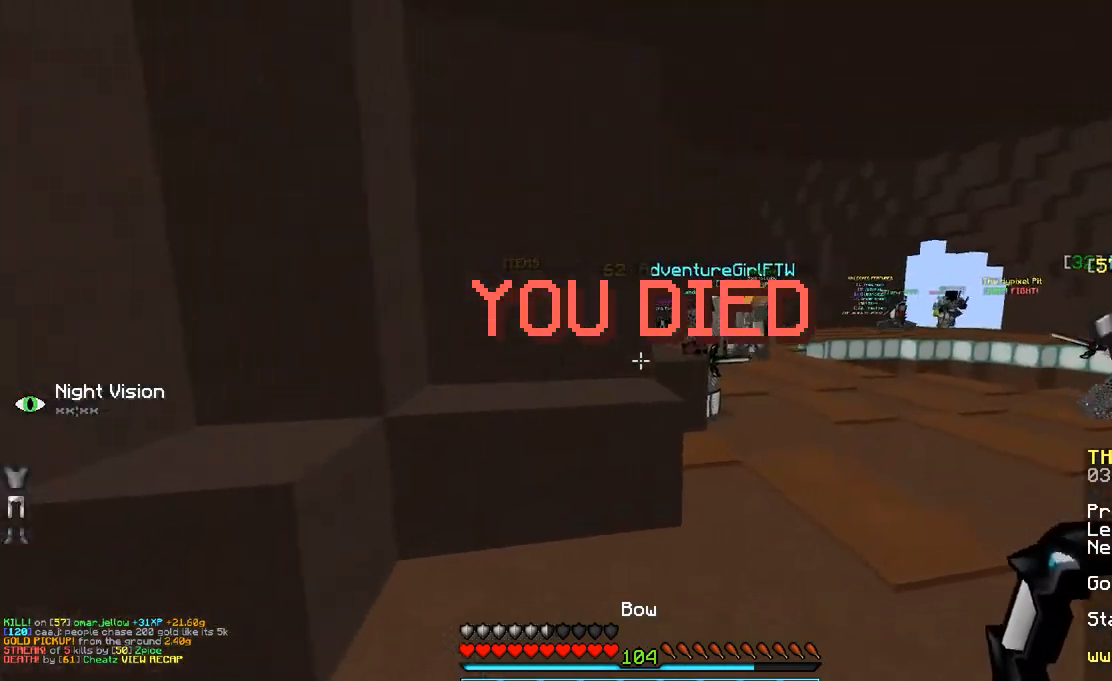
{"keys": ["d", "space", "w"], "mouse": ["left"], "events": [[33, "space", "down"], [200, "mouse_left", "down"], [250, "mouse_left", "up"], [350, "mouse_left", "down"], [400, "d", "down"], [400, "mouse_left", "up"], [500, "mouse_left", "down"]]}
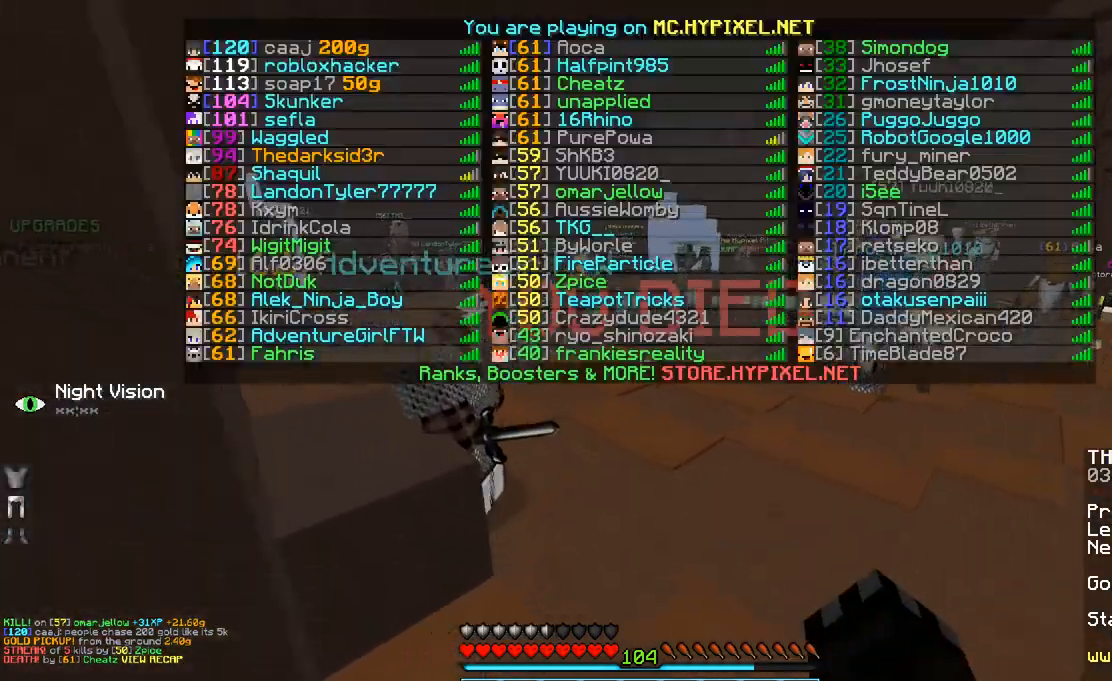
{"keys": ["space", "w"], "mouse": [], "events": [[33, "mouse_left", "up"], [100, "mouse_left", "down"], [200, "mouse_left", "up"], [250, "mouse_left", "down"], [333, "d", "up"], [333, "mouse_left", "up"], [400, "mouse_left", "down"], [500, "mouse_left", "up"]]}